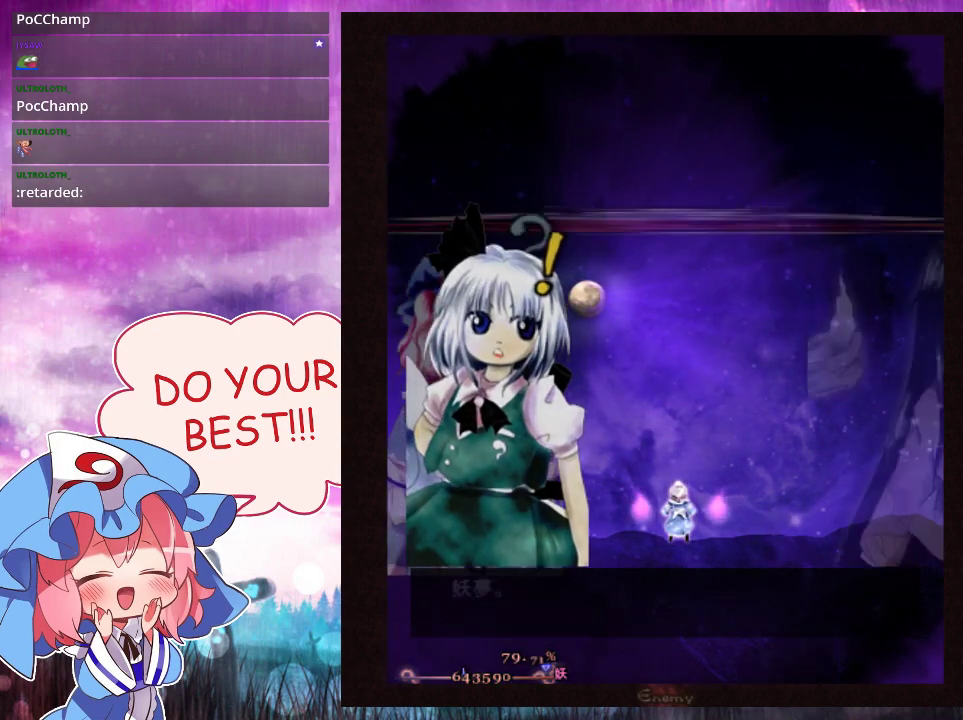
Gameplay with a controller (Xbox layout); each line is a JSON object with the inputs held at the frame after it (dt_ms = milliseconds from this image to that frame). "events" lists button and stick changes between this image and that frame as [ms after this image, input, new state], when the widget could be followed in between. Not read: L3 R3 right_stick.
{"dt_ms": 500, "buttons": ["A"], "left_stick": "center", "events": []}
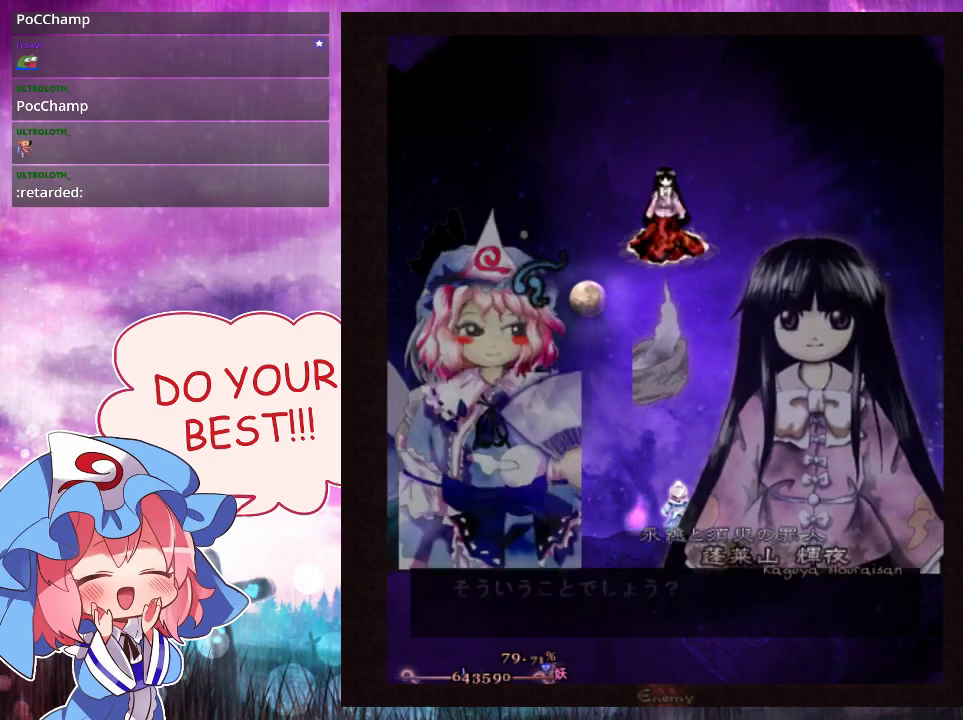
{"dt_ms": 500, "buttons": ["A"], "left_stick": "center", "events": []}
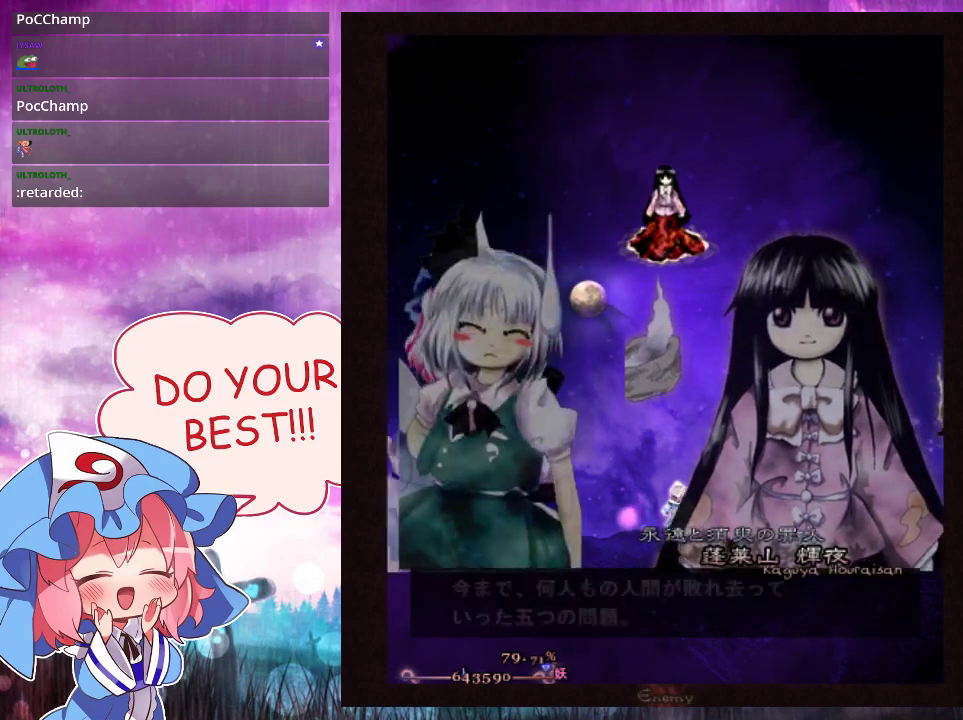
{"dt_ms": 400, "buttons": [], "left_stick": "center", "events": [[367, "A", "up"]]}
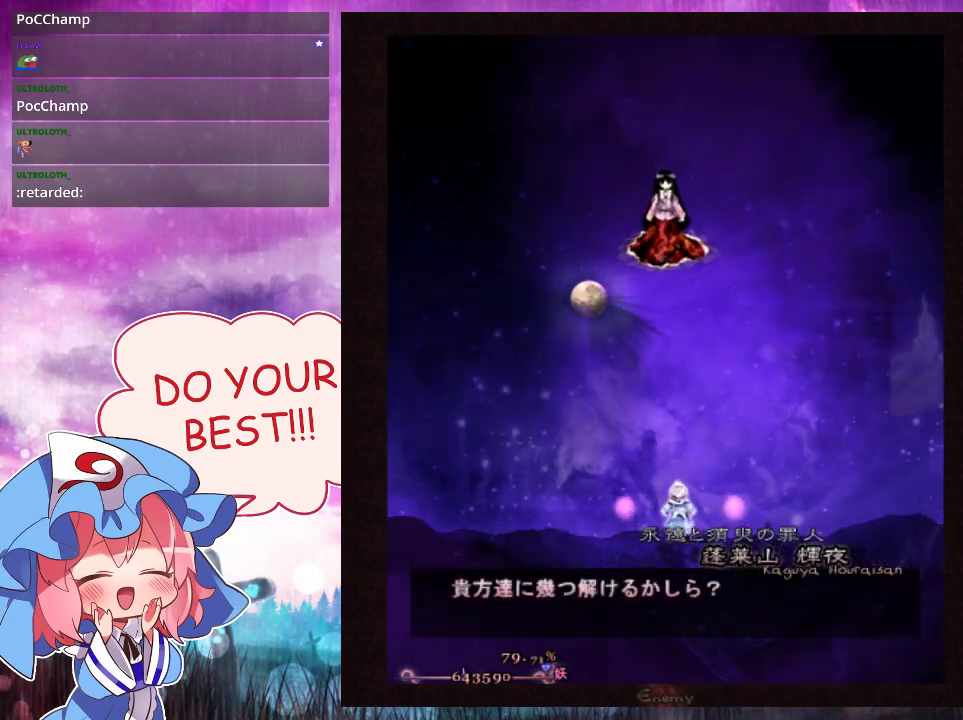
{"dt_ms": 100, "buttons": ["Y"], "left_stick": "center", "events": [[33, "Y", "down"]]}
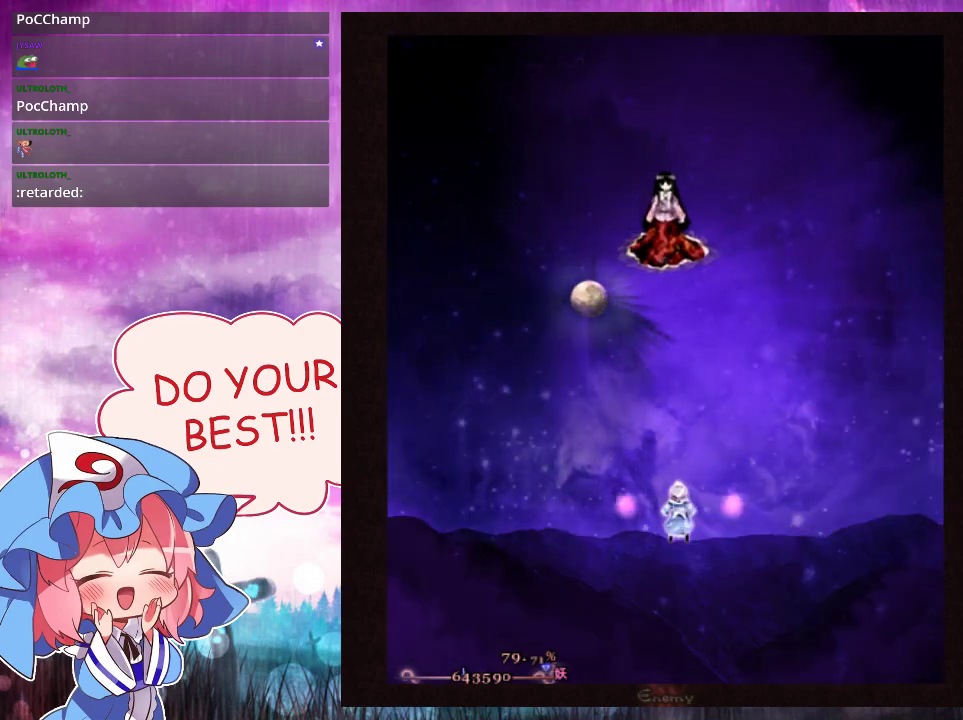
{"dt_ms": 500, "buttons": ["Y"], "left_stick": "center", "events": []}
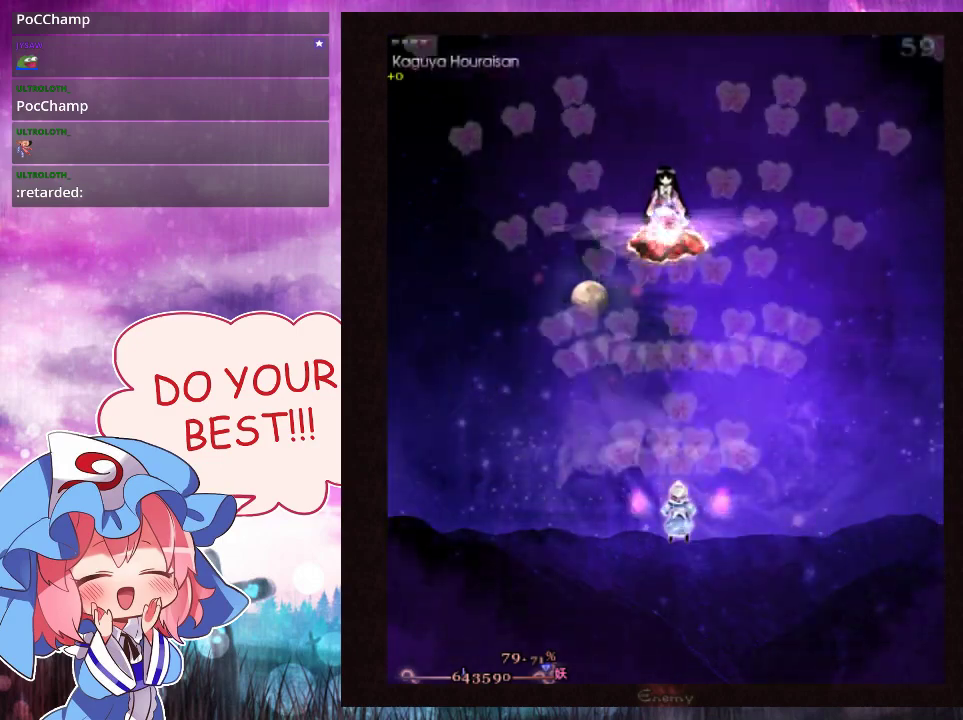
{"dt_ms": 700, "buttons": ["Y"], "left_stick": "center", "events": []}
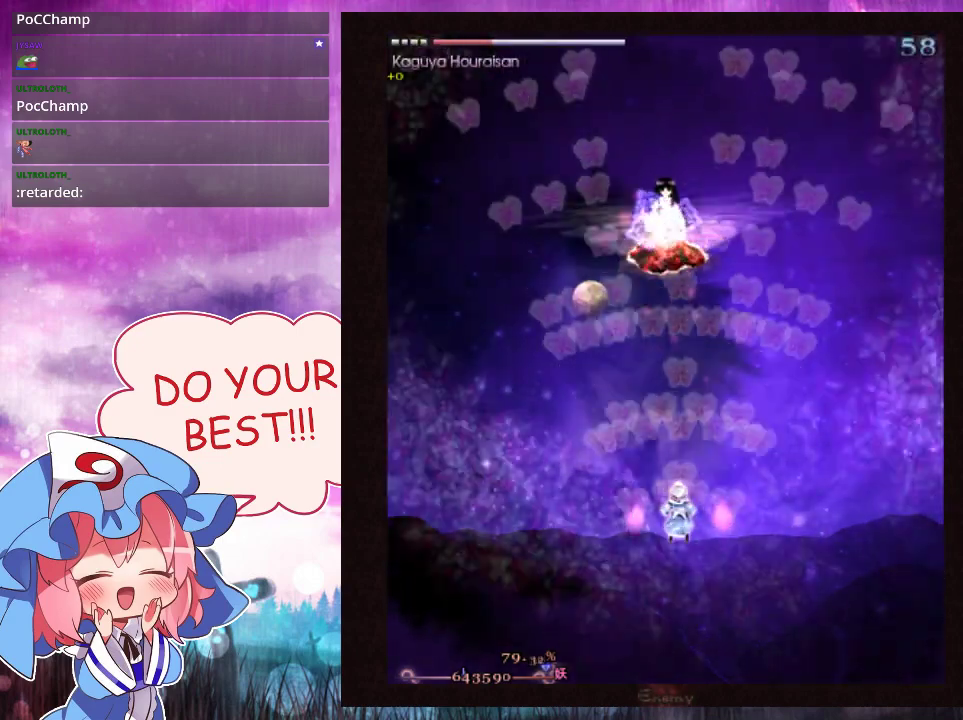
{"dt_ms": 500, "buttons": ["Y", "L1"], "left_stick": "center", "events": [[467, "L1", "down"]]}
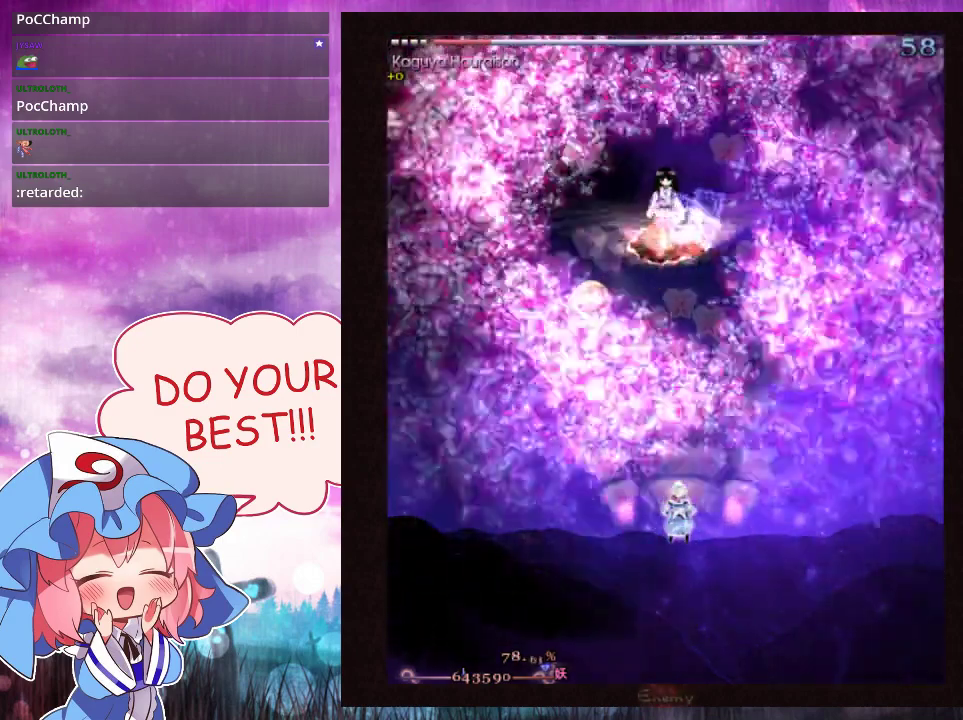
{"dt_ms": 500, "buttons": ["Y", "L1"], "left_stick": "center", "events": [[67, "left_stick", "right"], [133, "left_stick", "center"]]}
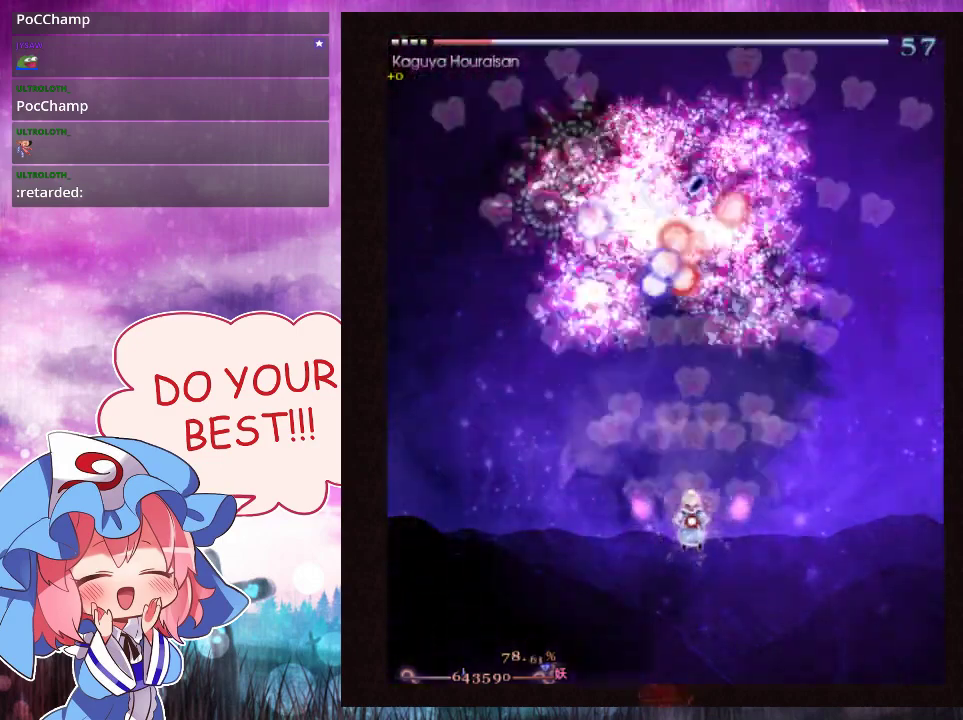
{"dt_ms": 500, "buttons": ["Y", "L1"], "left_stick": "down", "events": [[233, "left_stick", "up-right"], [333, "left_stick", "up"], [433, "left_stick", "center"], [500, "left_stick", "down"]]}
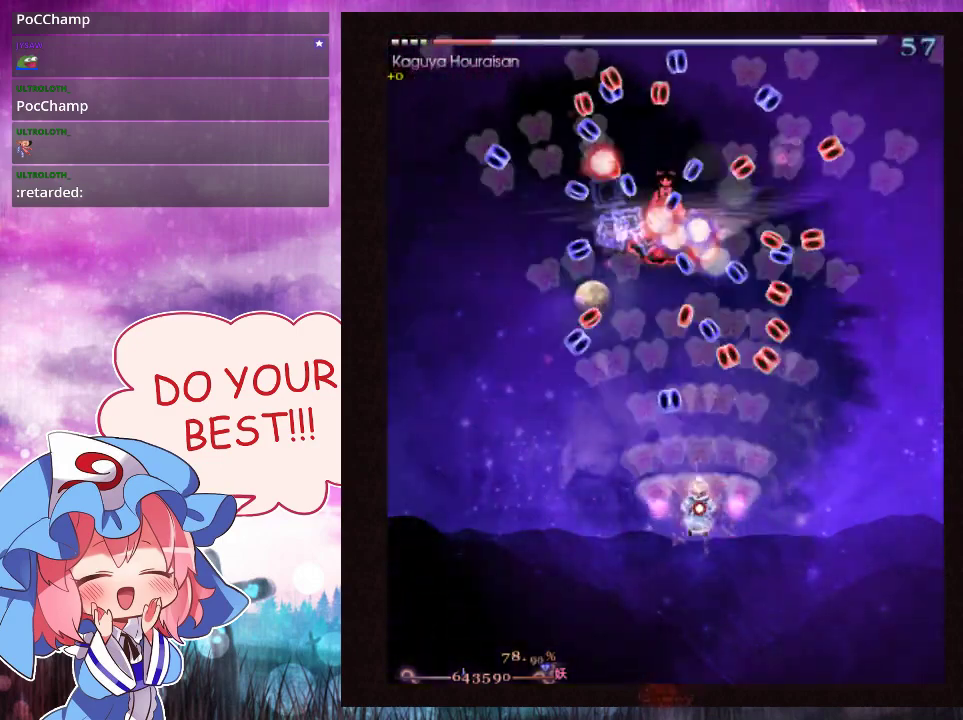
{"dt_ms": 500, "buttons": ["Y", "L1"], "left_stick": "down", "events": [[133, "left_stick", "center"], [233, "left_stick", "down"], [367, "left_stick", "center"], [467, "left_stick", "down"]]}
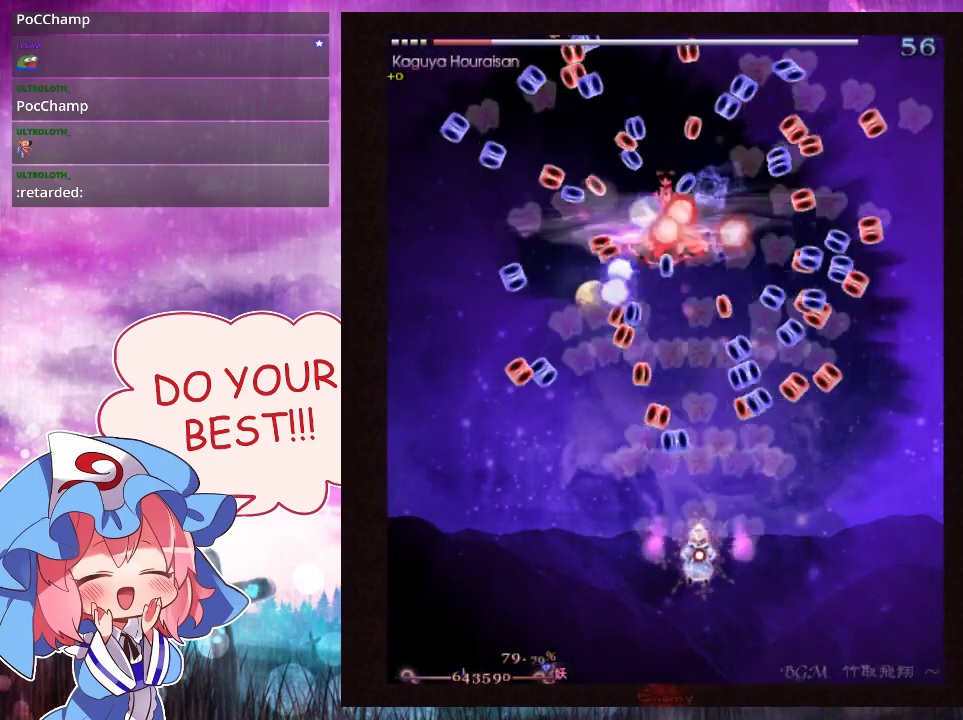
{"dt_ms": 500, "buttons": ["Y", "L1"], "left_stick": "center", "events": [[100, "left_stick", "center"]]}
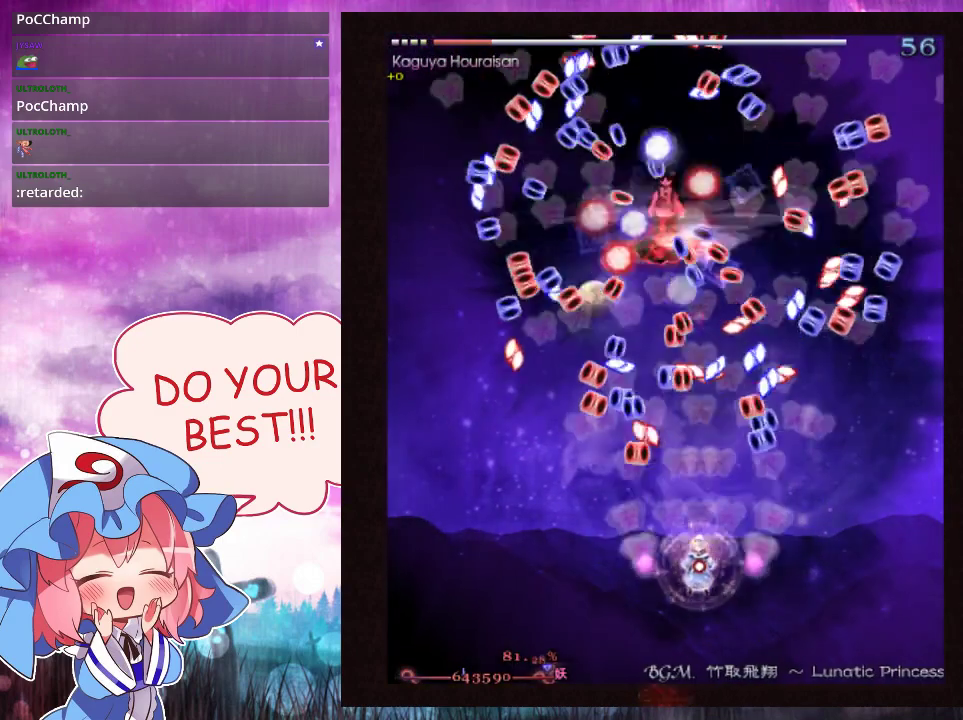
{"dt_ms": 500, "buttons": ["Y", "L1"], "left_stick": "center", "events": [[200, "left_stick", "right"], [300, "left_stick", "down"], [367, "left_stick", "center"]]}
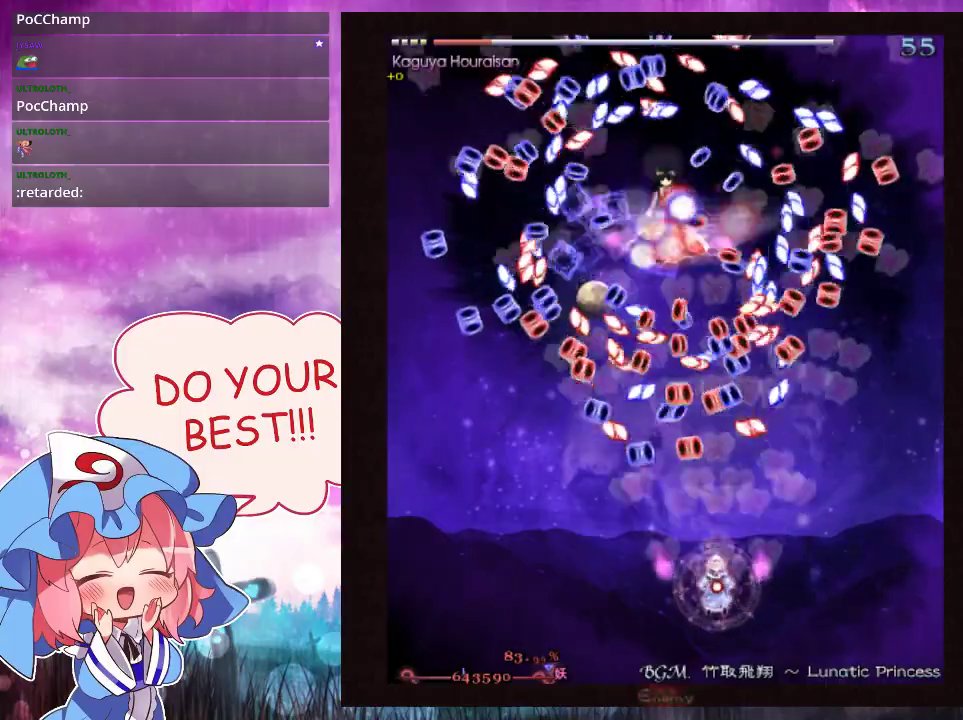
{"dt_ms": 400, "buttons": ["Y"], "left_stick": "center", "events": [[367, "L1", "up"]]}
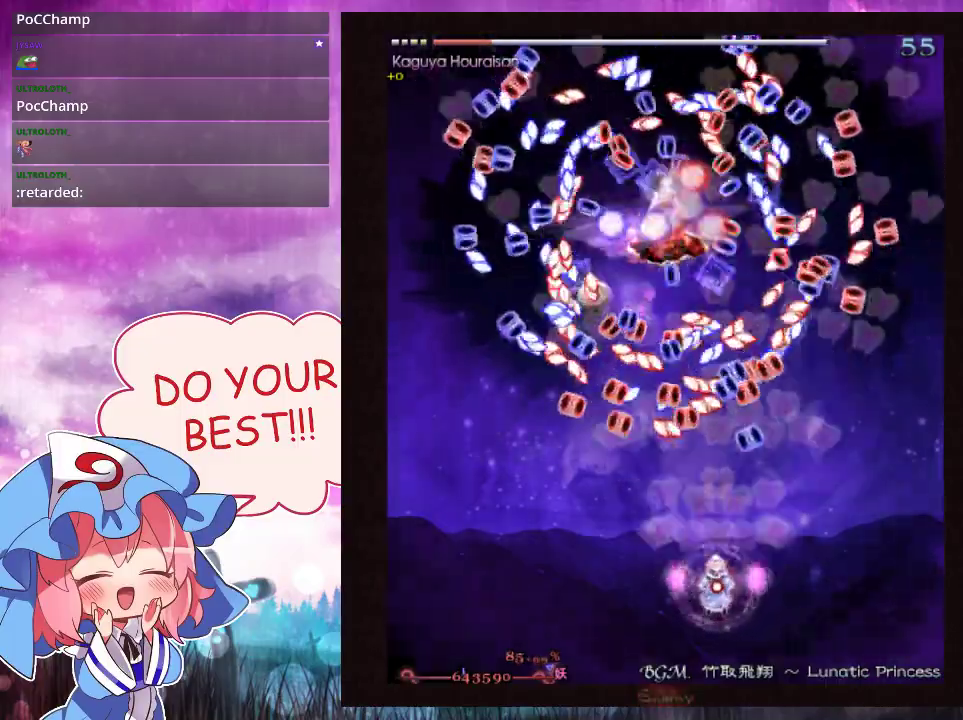
{"dt_ms": 500, "buttons": ["Y", "L1"], "left_stick": "center", "events": [[500, "L1", "down"]]}
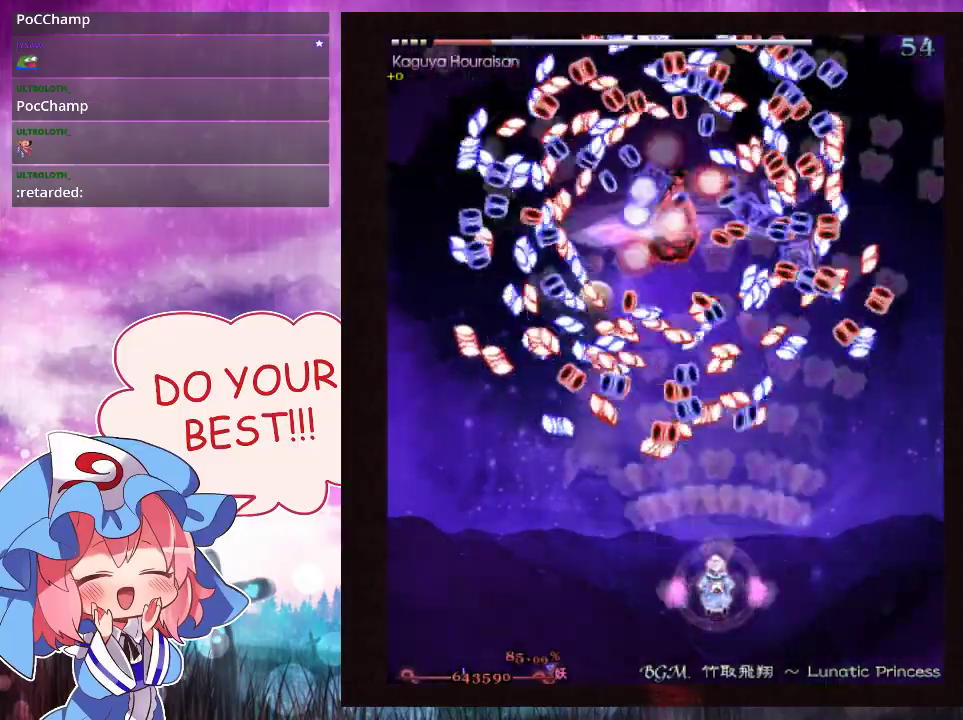
{"dt_ms": 600, "buttons": ["Y"], "left_stick": "up-right", "events": [[133, "left_stick", "down"], [267, "left_stick", "center"], [333, "left_stick", "down-right"], [467, "left_stick", "right"], [567, "L1", "up"], [600, "left_stick", "up-right"]]}
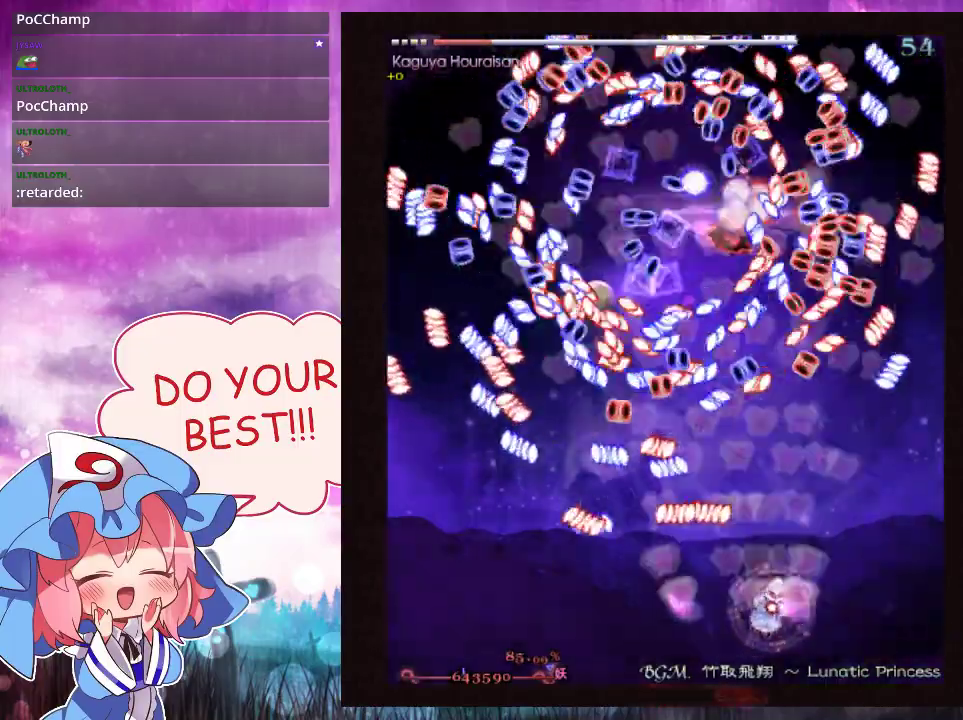
{"dt_ms": 100, "buttons": ["Y", "L1"], "left_stick": "up-right", "events": [[67, "L1", "down"]]}
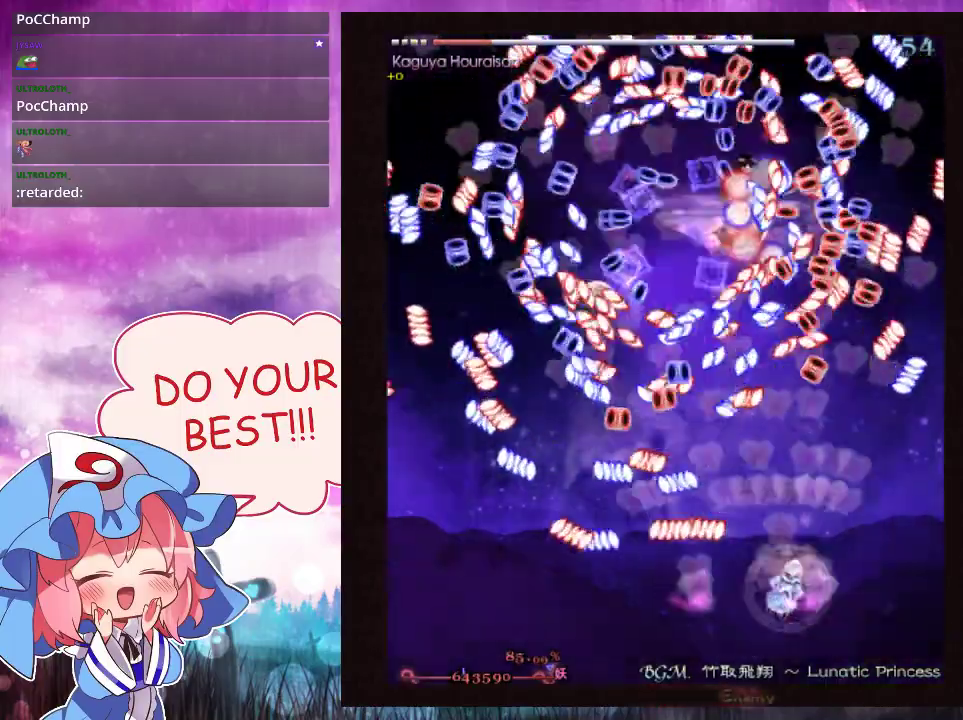
{"dt_ms": 400, "buttons": ["Y", "L1"], "left_stick": "up", "events": [[33, "left_stick", "up"], [267, "left_stick", "center"], [333, "left_stick", "up"]]}
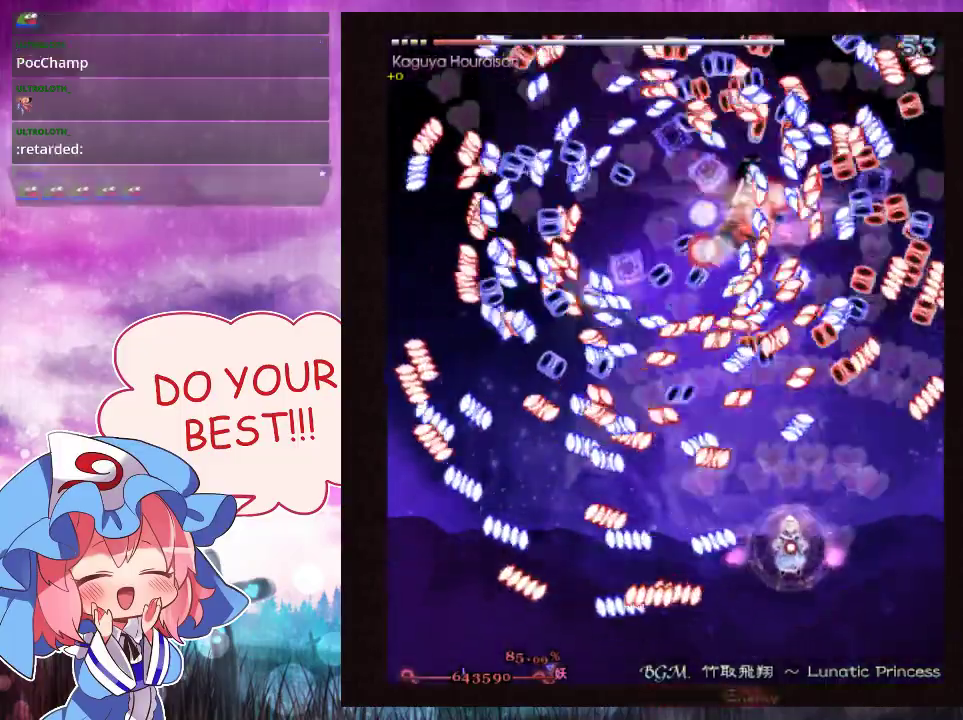
{"dt_ms": 300, "buttons": ["Y", "L1"], "left_stick": "left", "events": [[67, "left_stick", "center"], [267, "left_stick", "left"]]}
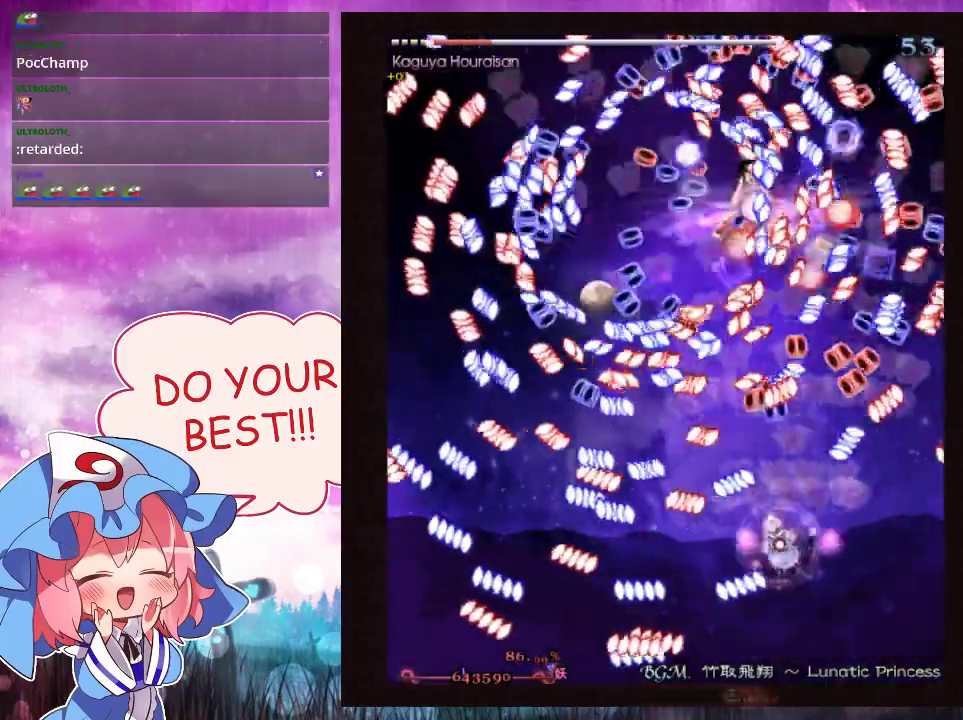
{"dt_ms": 700, "buttons": ["Y", "L1"], "left_stick": "up", "events": [[67, "left_stick", "down-left"], [267, "left_stick", "left"], [400, "left_stick", "up"]]}
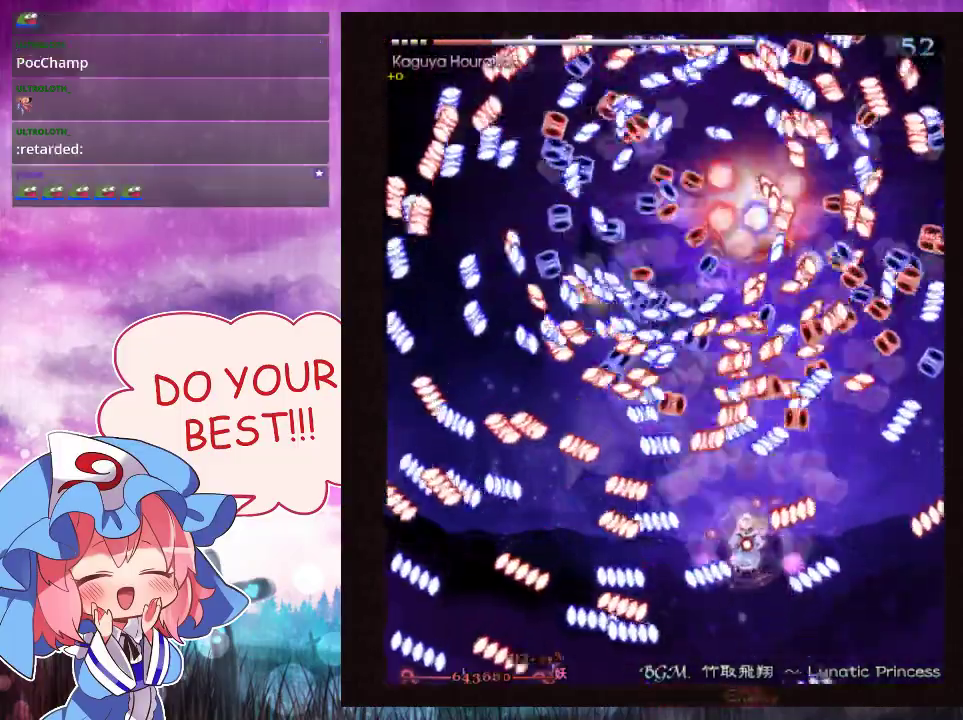
{"dt_ms": 600, "buttons": ["Y", "L1"], "left_stick": "right", "events": [[33, "left_stick", "left"], [100, "left_stick", "center"], [400, "left_stick", "down"], [567, "left_stick", "right"]]}
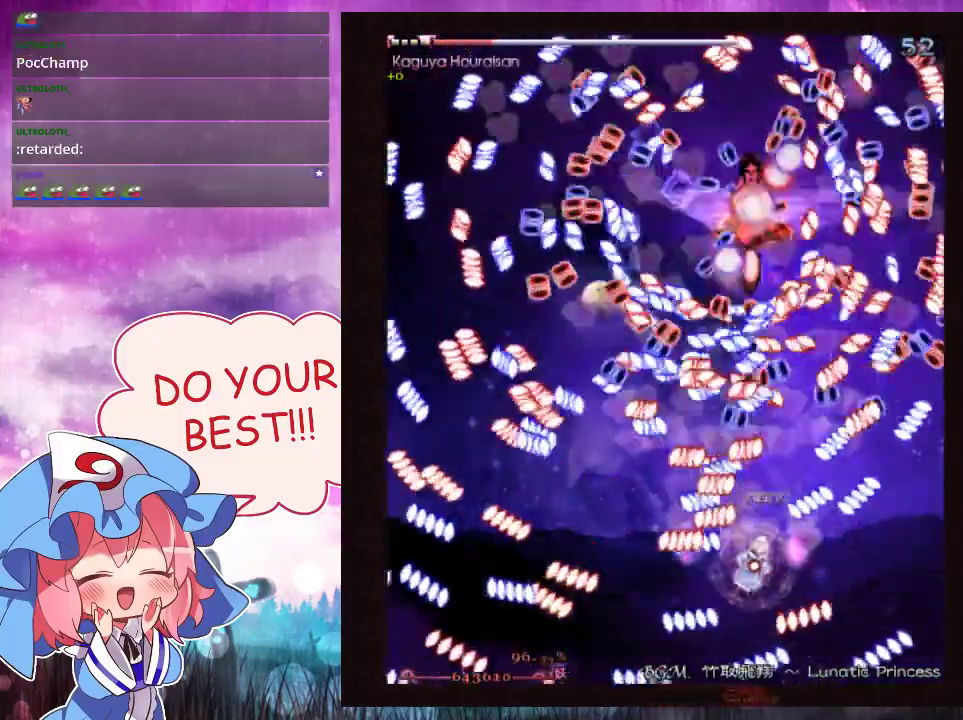
{"dt_ms": 400, "buttons": ["Y", "L1"], "left_stick": "right", "events": [[67, "left_stick", "up-right"], [167, "left_stick", "center"], [267, "left_stick", "down-right"], [400, "left_stick", "right"]]}
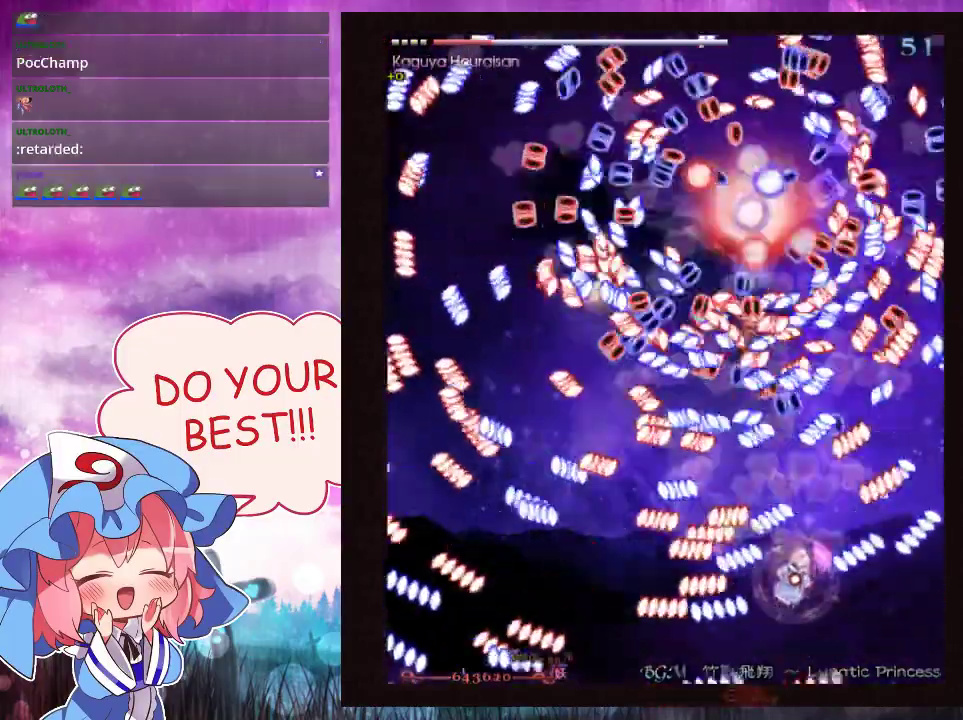
{"dt_ms": 600, "buttons": ["Y", "L1"], "left_stick": "down-left", "events": [[167, "left_stick", "down"], [300, "left_stick", "center"], [533, "left_stick", "down-left"]]}
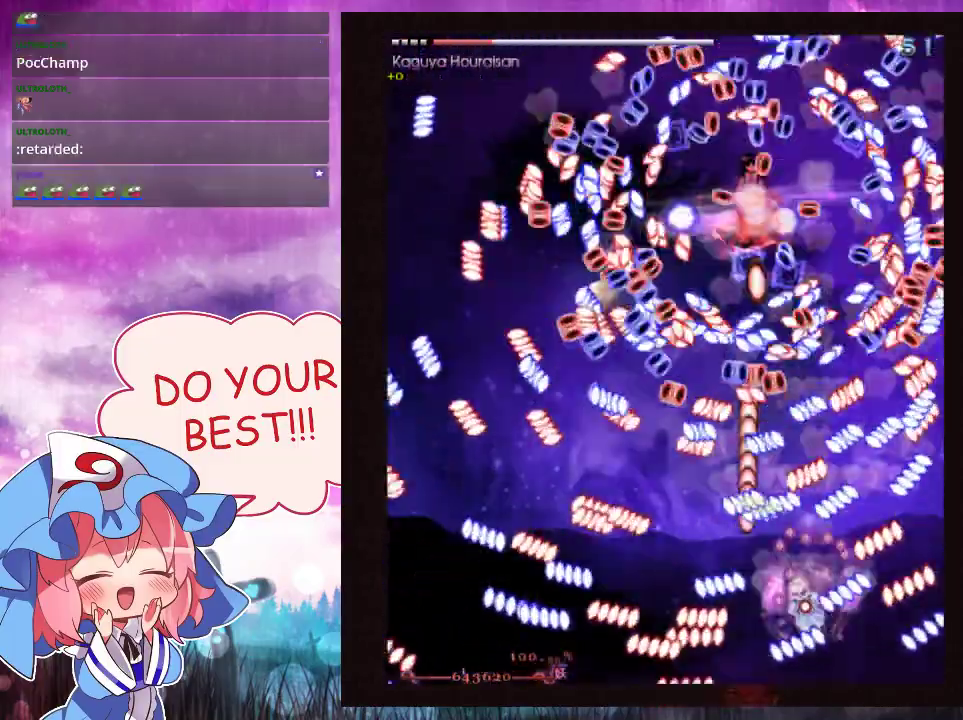
{"dt_ms": 300, "buttons": ["Y", "L1"], "left_stick": "right", "events": [[33, "left_stick", "center"], [233, "left_stick", "right"]]}
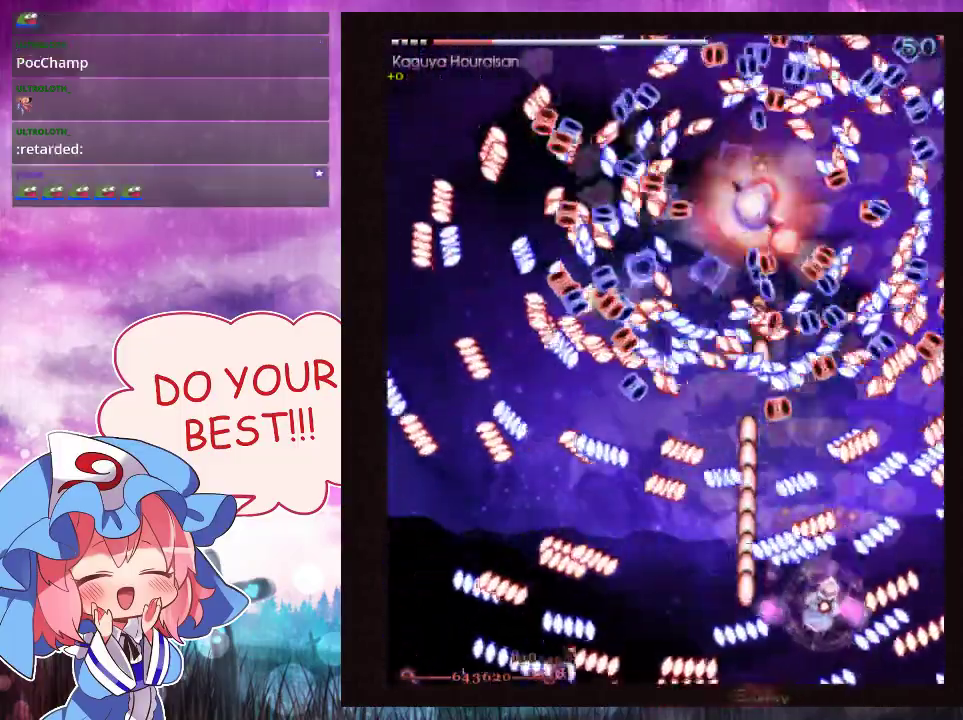
{"dt_ms": 600, "buttons": ["Y", "L1"], "left_stick": "up-right", "events": [[300, "left_stick", "down-right"], [400, "left_stick", "right"], [533, "left_stick", "up-right"]]}
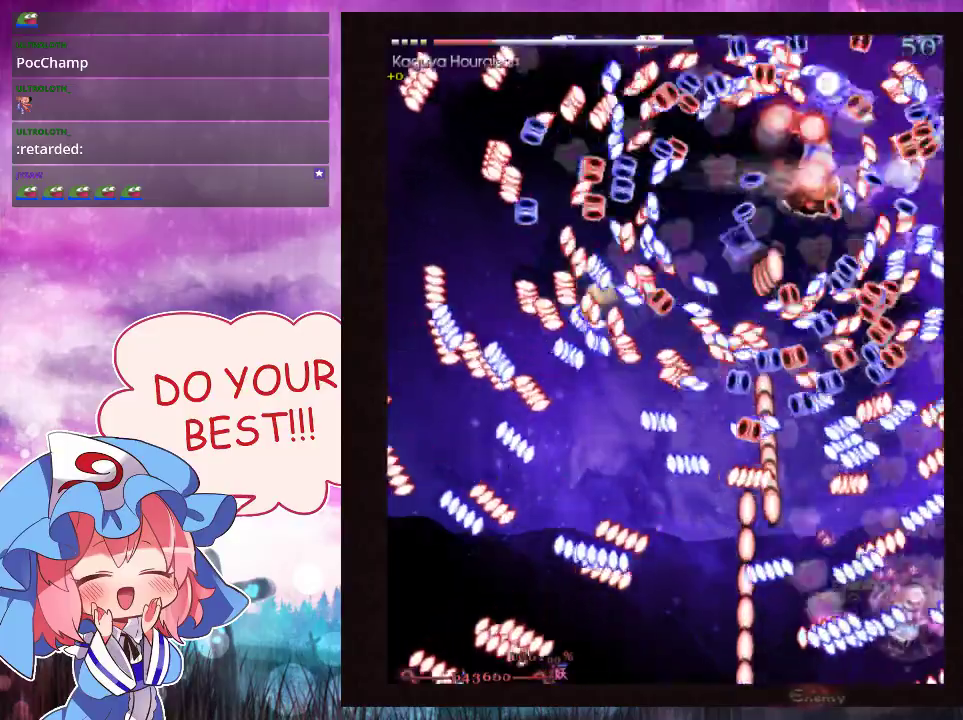
{"dt_ms": 500, "buttons": ["Y", "L1"], "left_stick": "left"}